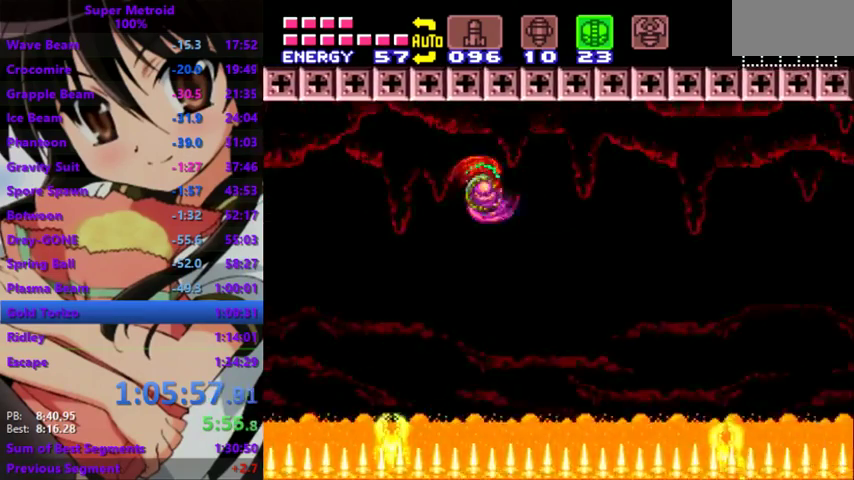
Gameplay with a controller; each line is a JSON object with the inputs held at the frame after it. "events" lists button and stick changes between this image and that frame as [ms after this image, input, new state], when the widget could be followed in between. Not read: DPAD_UP L3 R3.
{"buttons": ["DPAD_DOWN", "DPAD_LEFT"], "events": []}
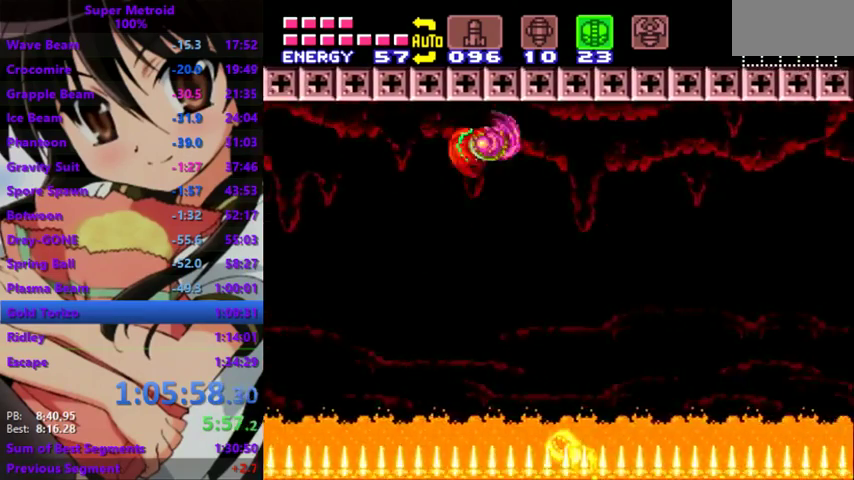
{"buttons": ["DPAD_DOWN", "DPAD_LEFT"], "events": []}
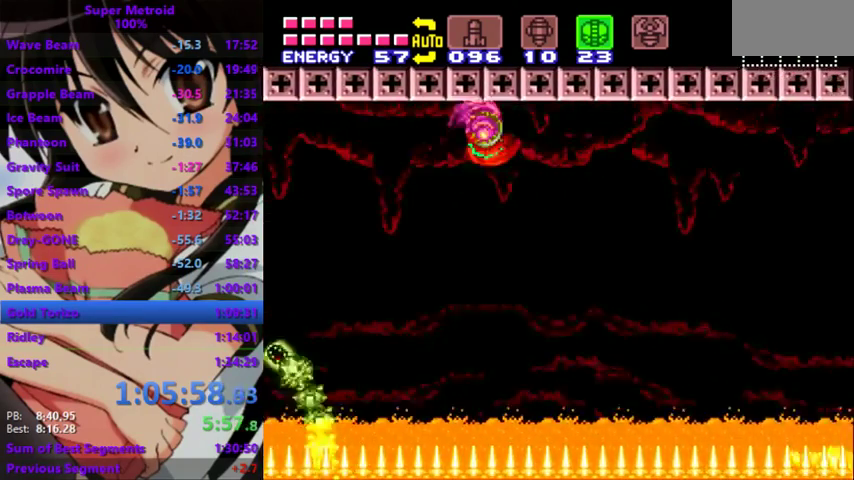
{"buttons": ["DPAD_DOWN", "DPAD_LEFT"], "events": []}
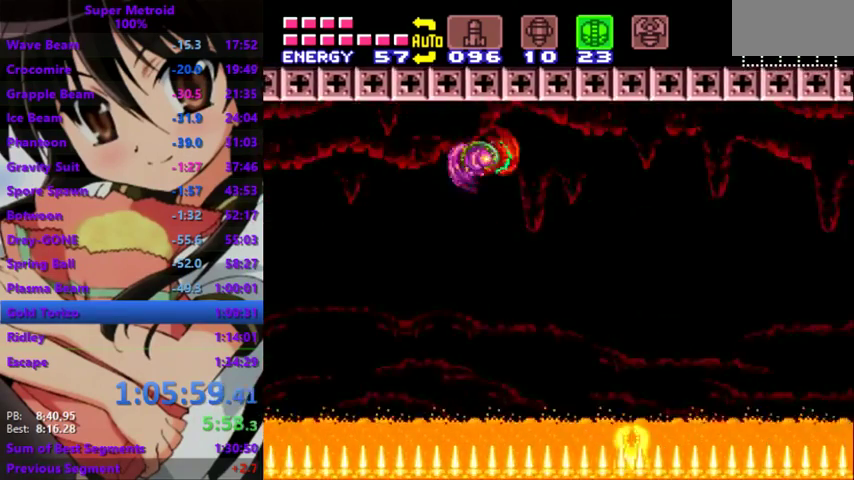
{"buttons": ["DPAD_DOWN", "DPAD_LEFT"], "events": []}
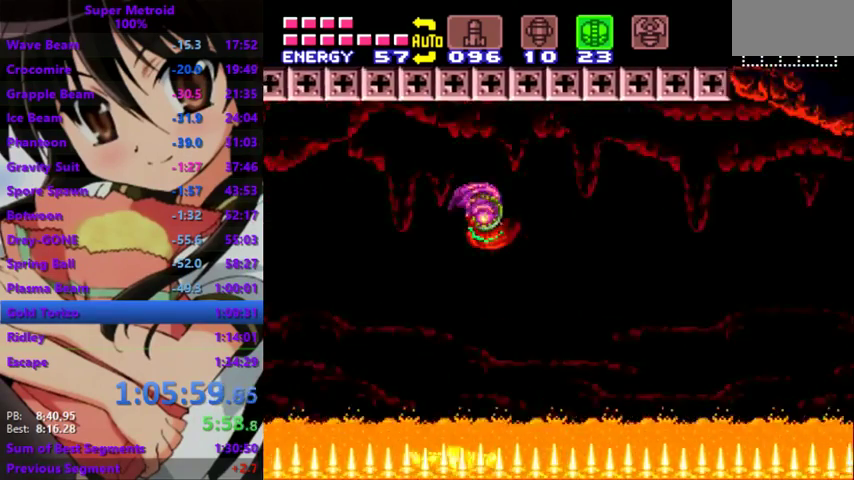
{"buttons": ["DPAD_DOWN", "DPAD_LEFT"], "events": []}
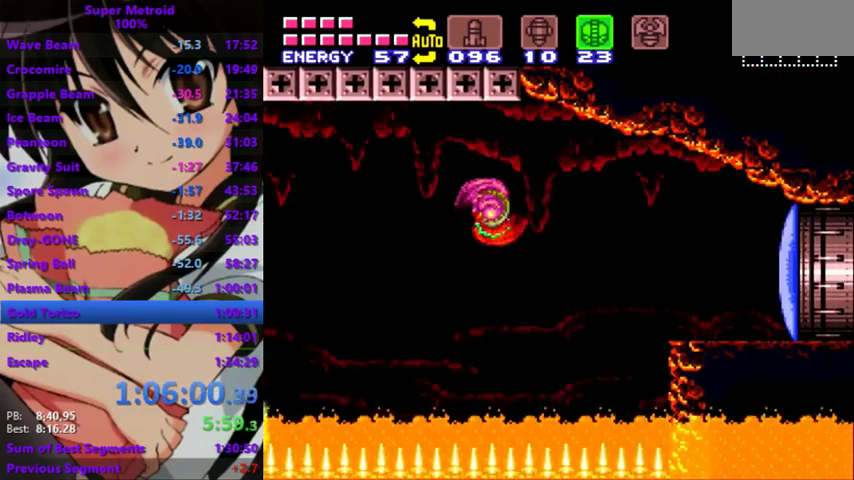
{"buttons": ["DPAD_DOWN", "DPAD_LEFT"], "events": []}
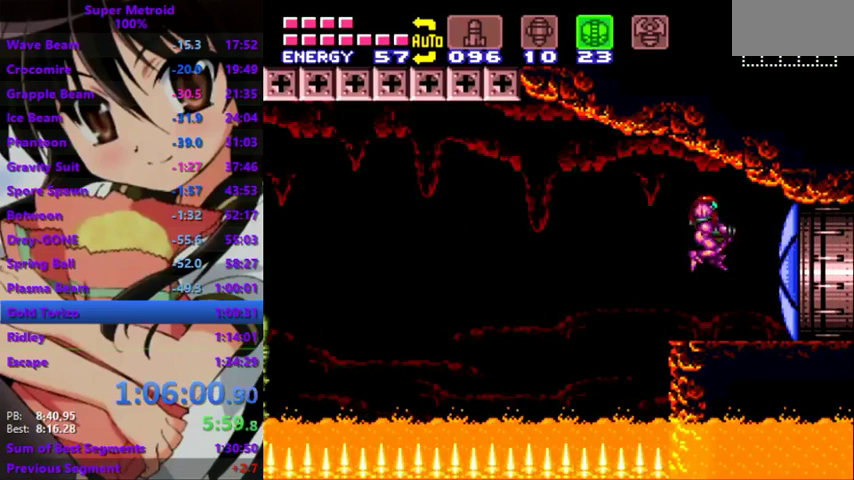
{"buttons": ["DPAD_DOWN", "DPAD_LEFT"], "events": []}
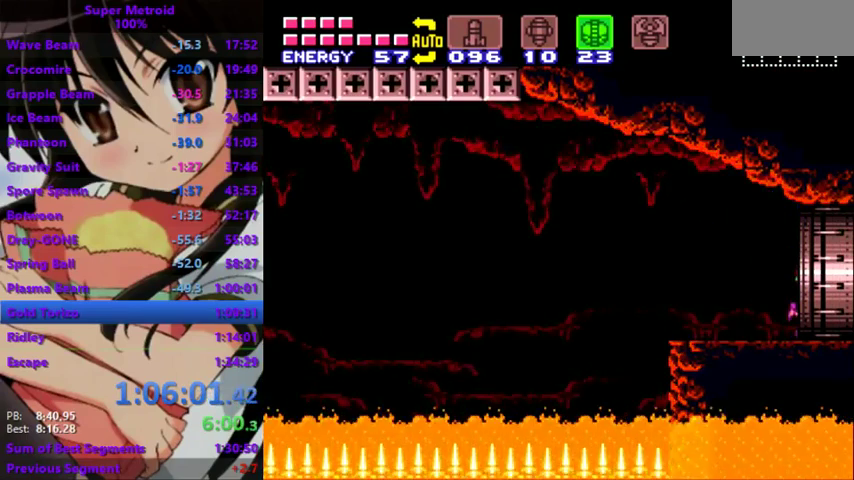
{"buttons": ["DPAD_DOWN", "DPAD_LEFT"], "events": []}
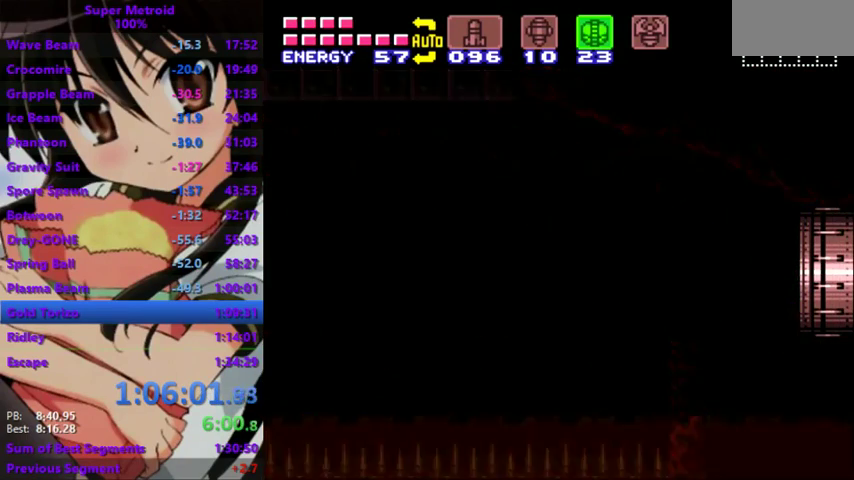
{"buttons": ["DPAD_DOWN", "DPAD_LEFT"], "events": []}
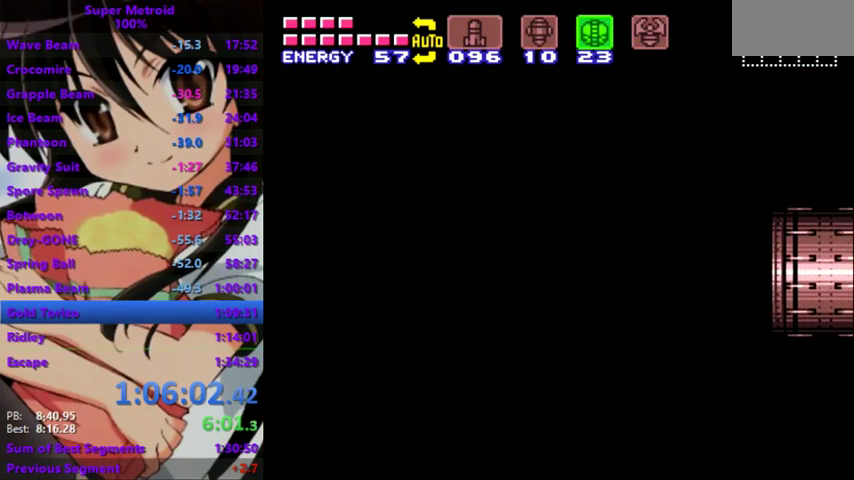
{"buttons": ["DPAD_DOWN", "DPAD_LEFT"], "events": []}
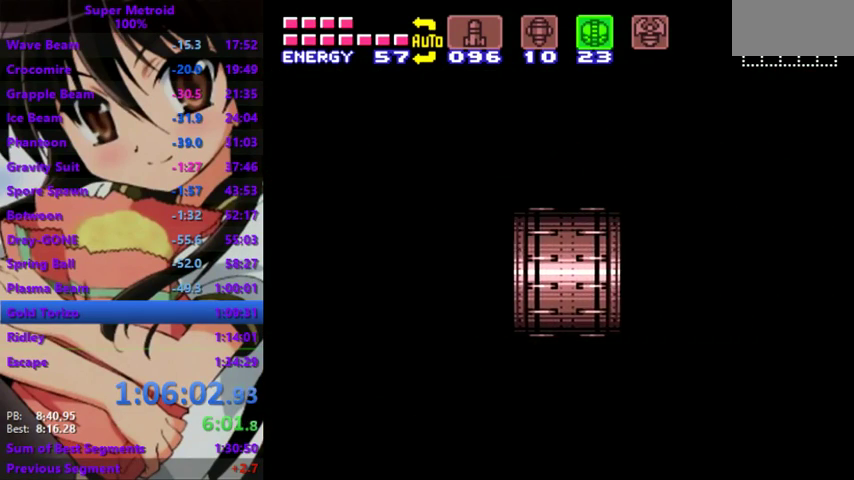
{"buttons": ["DPAD_DOWN", "DPAD_LEFT"], "events": []}
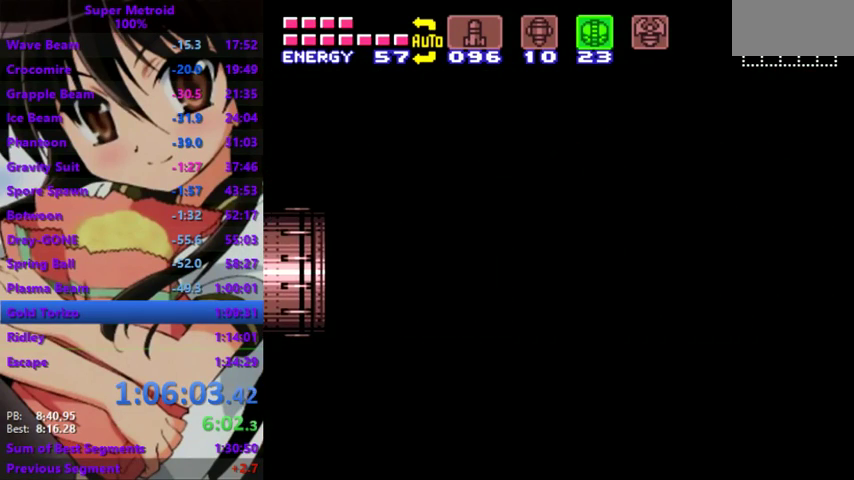
{"buttons": ["DPAD_DOWN", "DPAD_LEFT"], "events": []}
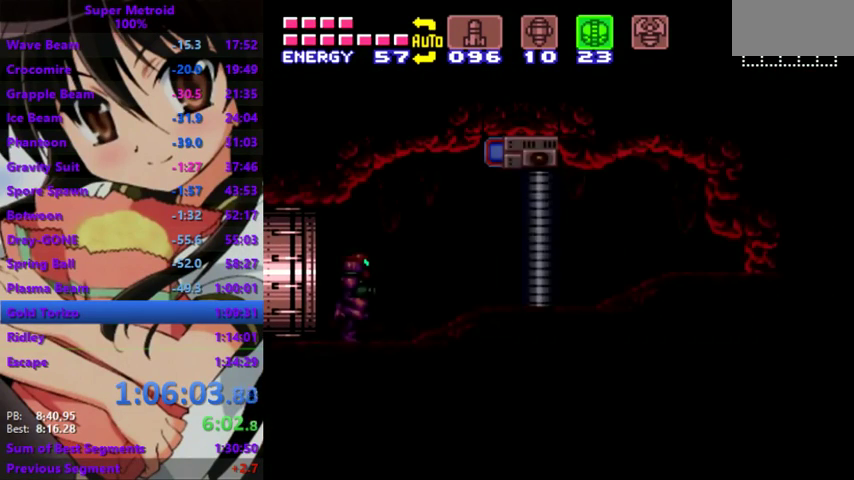
{"buttons": ["DPAD_DOWN", "DPAD_LEFT"], "events": []}
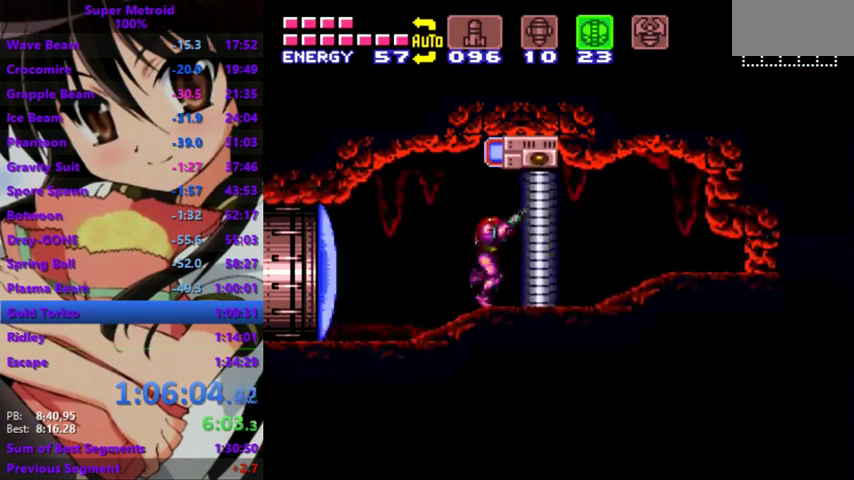
{"buttons": ["DPAD_DOWN", "DPAD_LEFT"], "events": []}
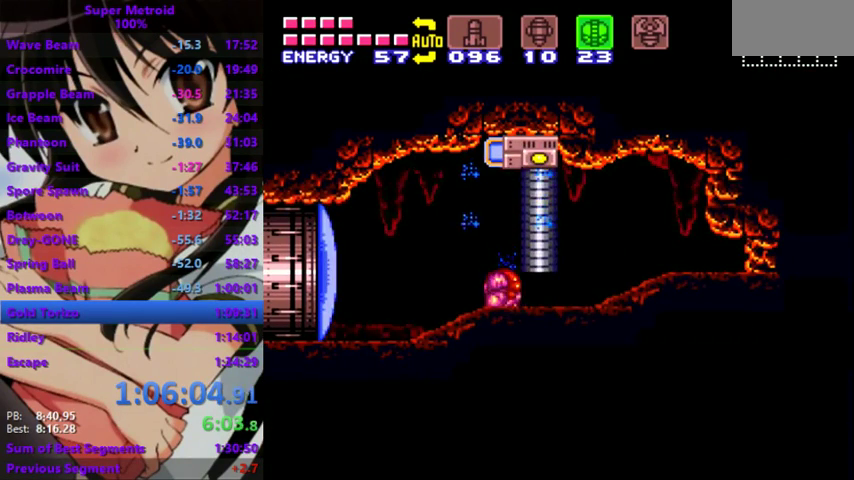
{"buttons": ["DPAD_DOWN", "DPAD_LEFT"], "events": []}
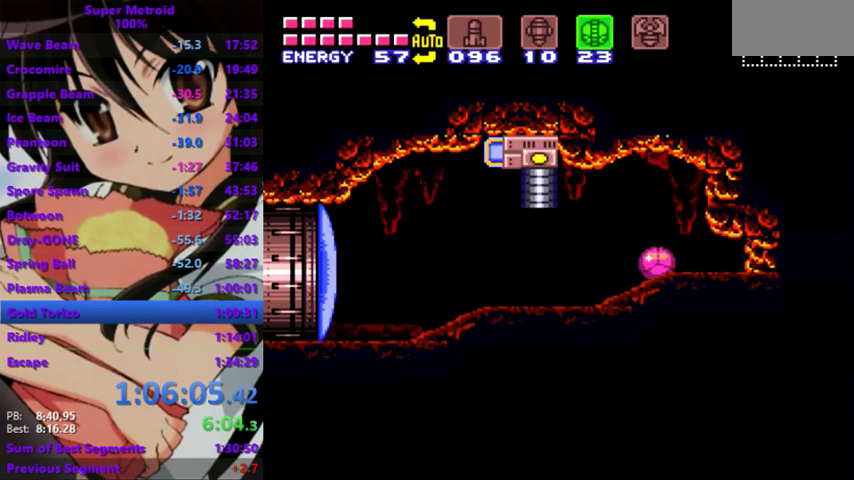
{"buttons": ["DPAD_DOWN", "DPAD_LEFT"], "events": []}
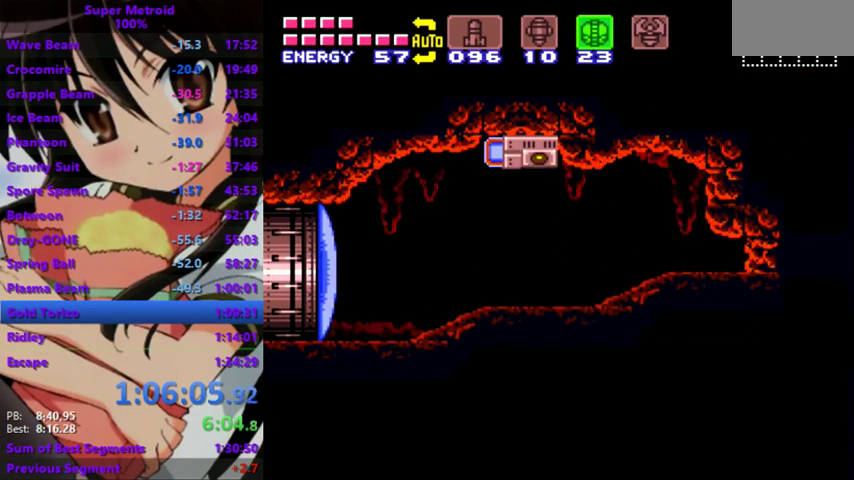
{"buttons": ["DPAD_DOWN", "DPAD_LEFT"], "events": []}
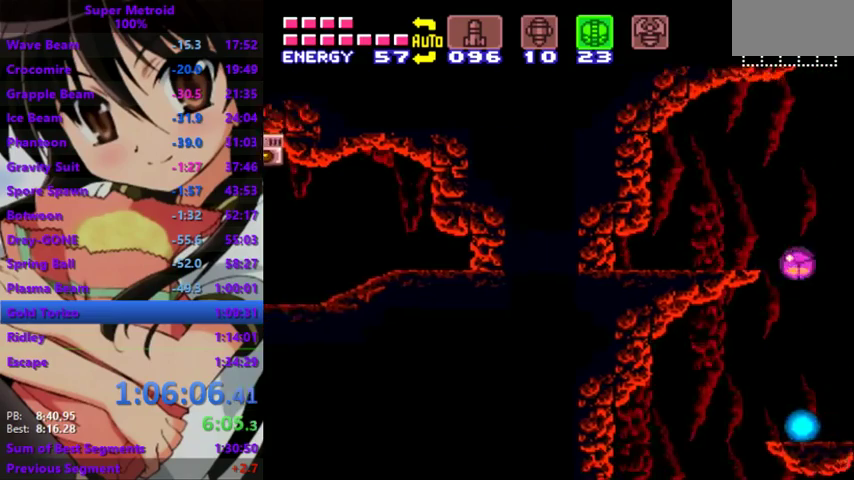
{"buttons": ["DPAD_DOWN", "DPAD_LEFT"], "events": []}
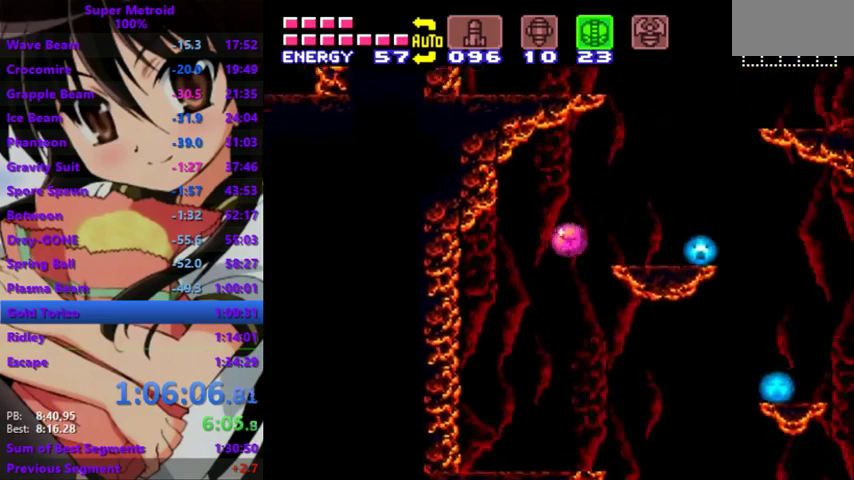
{"buttons": [], "events": [[233, "DPAD_DOWN", "up"], [233, "DPAD_LEFT", "up"]]}